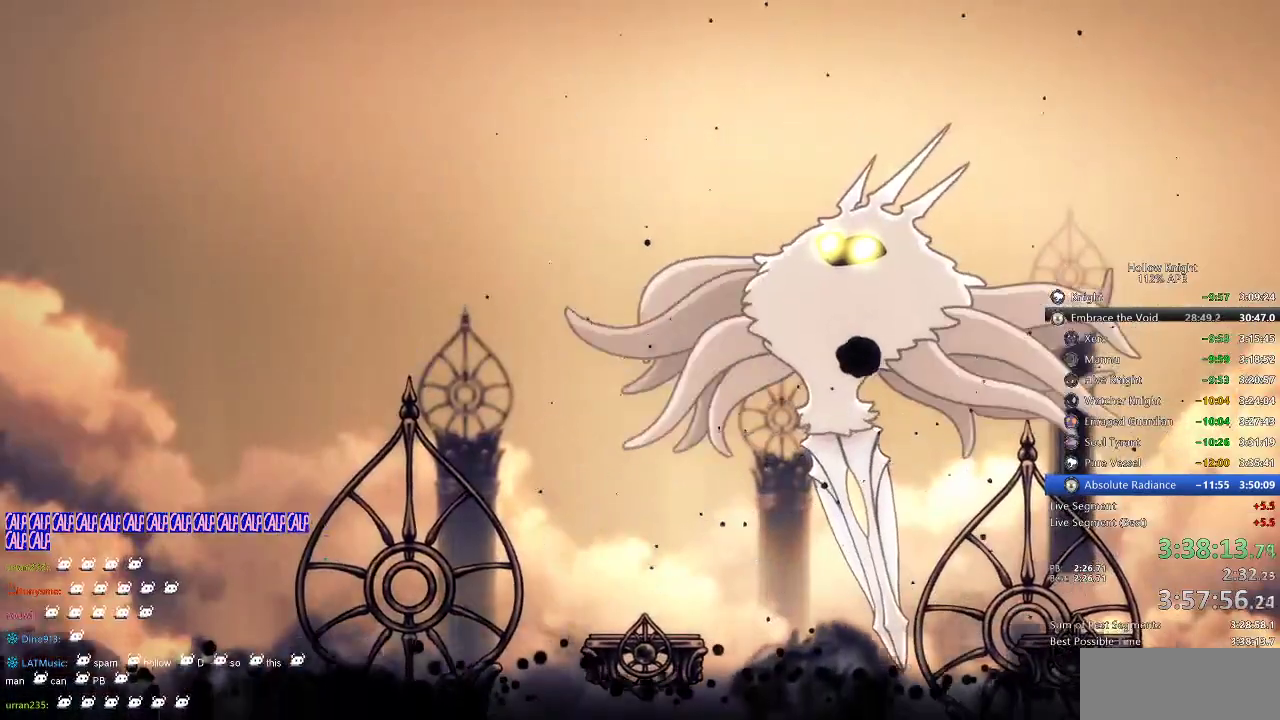
Gameplay with keyboard; each line is a JSON object with the keys held at the frame after it. "events" lists presses ("down") and releases ("up") of "cdash", "dash", "dnail", "down", "heal", "inv", "jump", "left", "nail", "right", "spell" and "up" between this image and that frame as [ms after this image, input, new state], when the widget could be followed in between. No other keys are recorded. Mouse input is not recorded. Key names are as the overlay labels them; some are game actions (e.g. jump) rather than physical keys.
{"keys": [], "events": []}
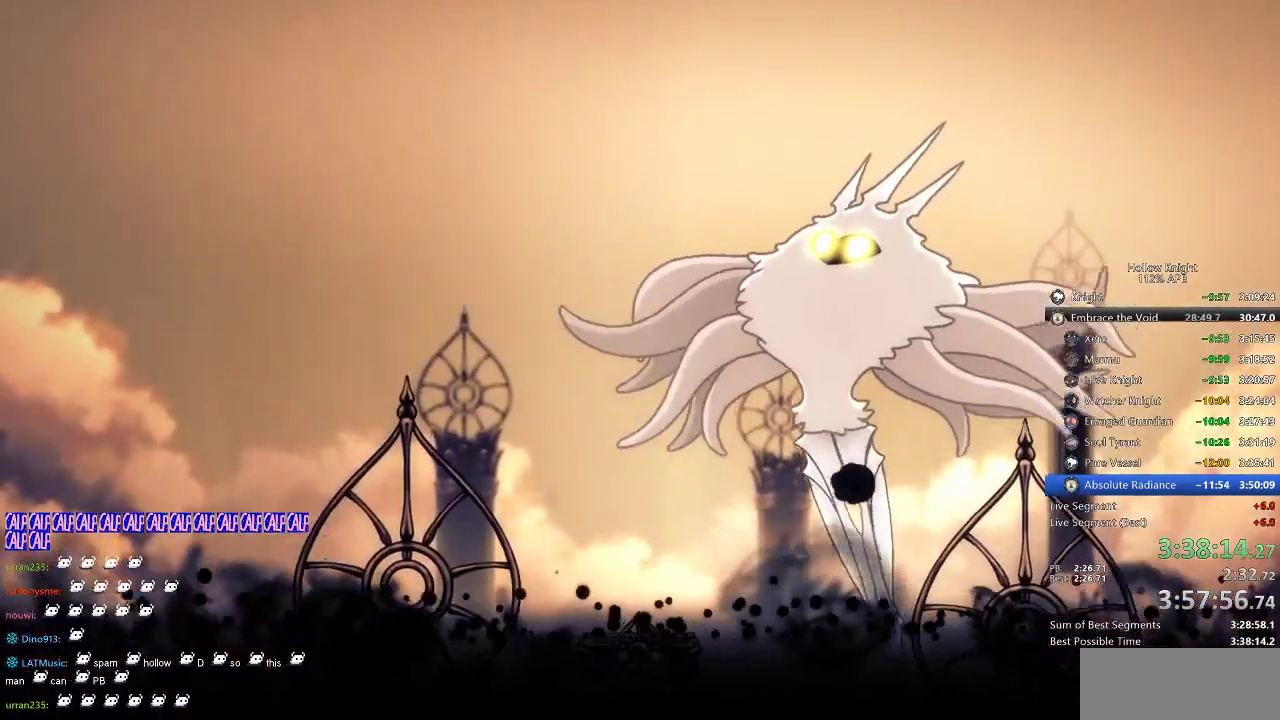
{"keys": [], "events": []}
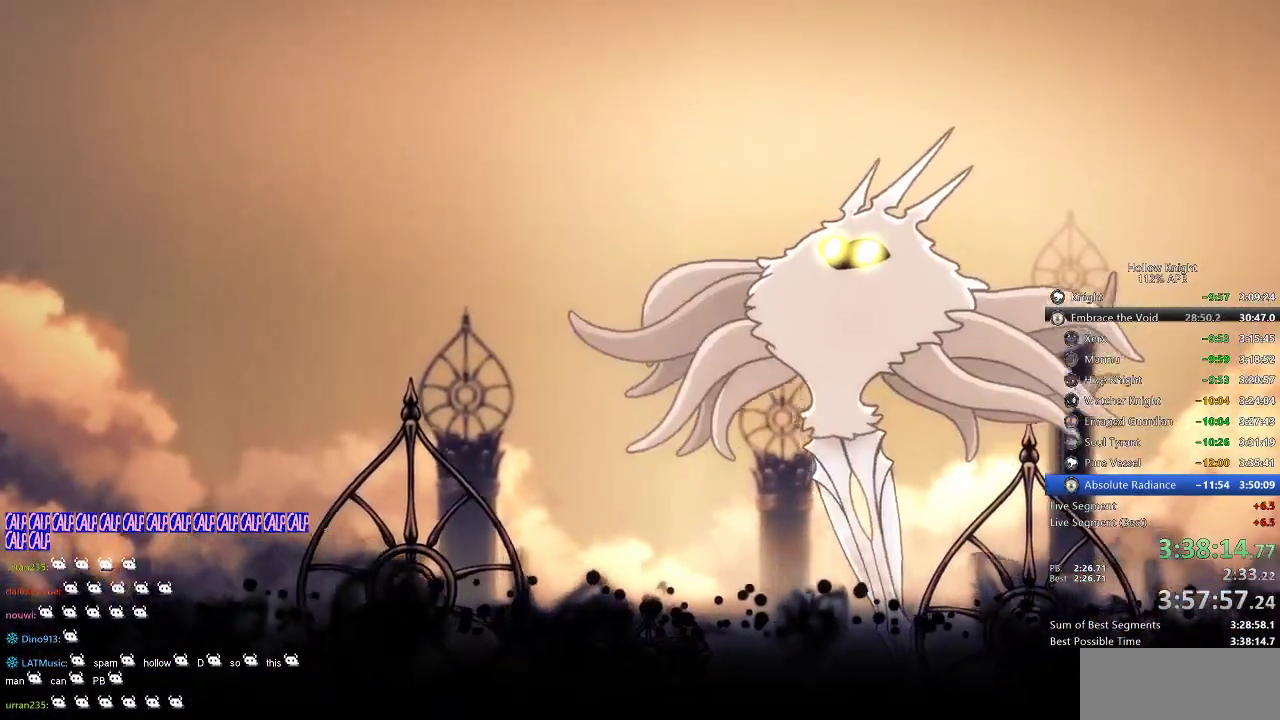
{"keys": [], "events": [[67, "jump", "down"], [150, "jump", "up"]]}
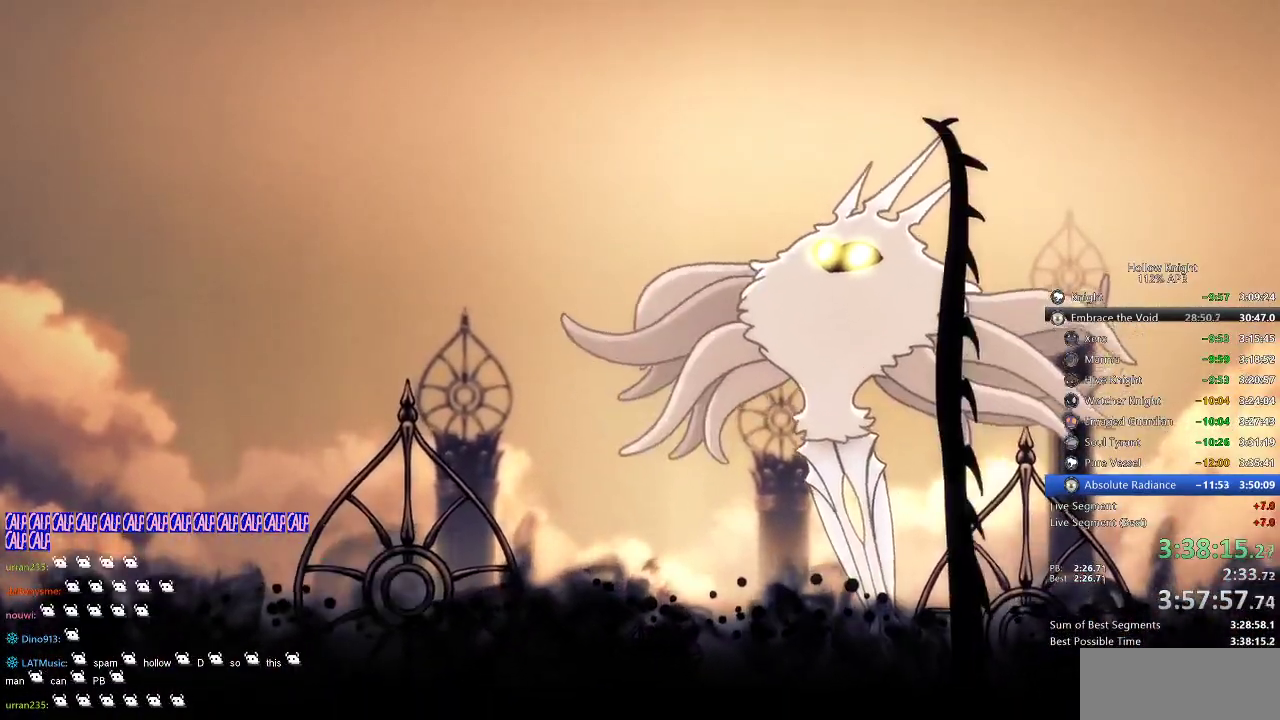
{"keys": ["nail"], "events": [[34, "nail", "down"], [84, "nail", "up"], [117, "nail", "down"], [217, "nail", "up"], [267, "nail", "down"], [317, "nail", "up"], [400, "nail", "down"], [467, "nail", "up"], [500, "nail", "down"]]}
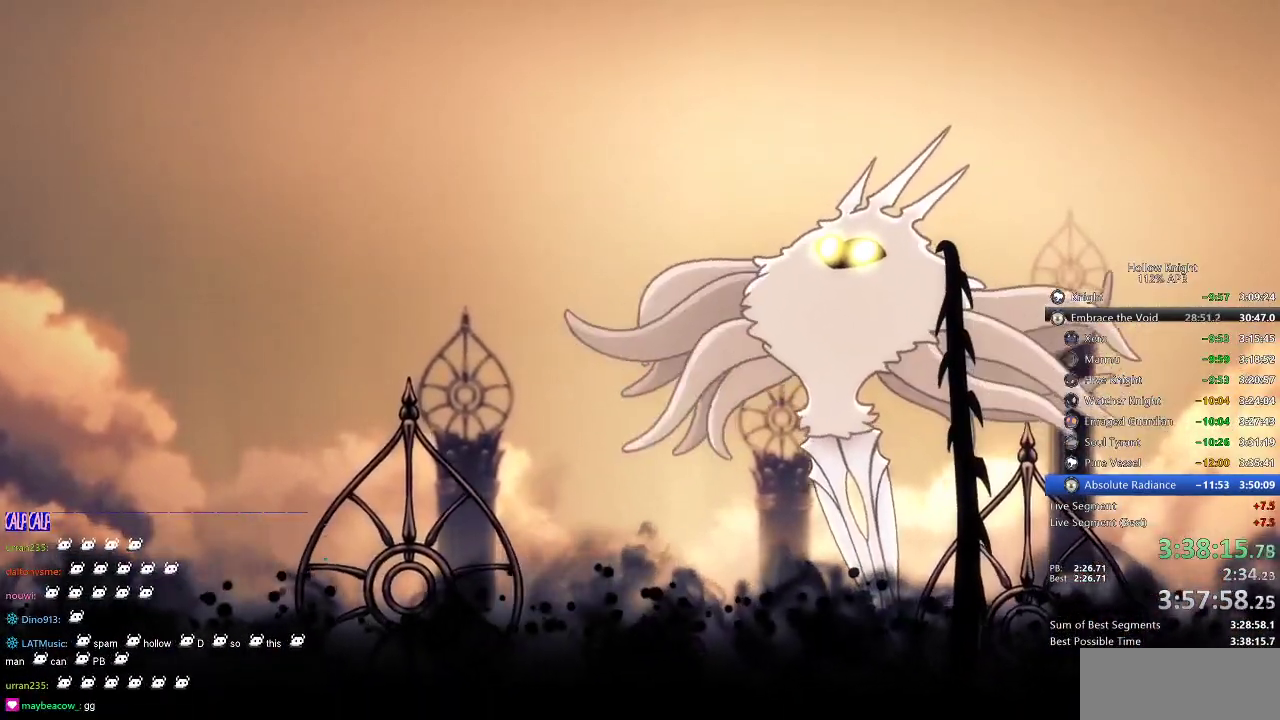
{"keys": [], "events": [[50, "nail", "up"], [84, "nail", "down"], [134, "nail", "up"], [234, "nail", "down"], [284, "nail", "up"], [334, "nail", "down"], [367, "nail", "up"], [417, "nail", "down"], [467, "nail", "up"]]}
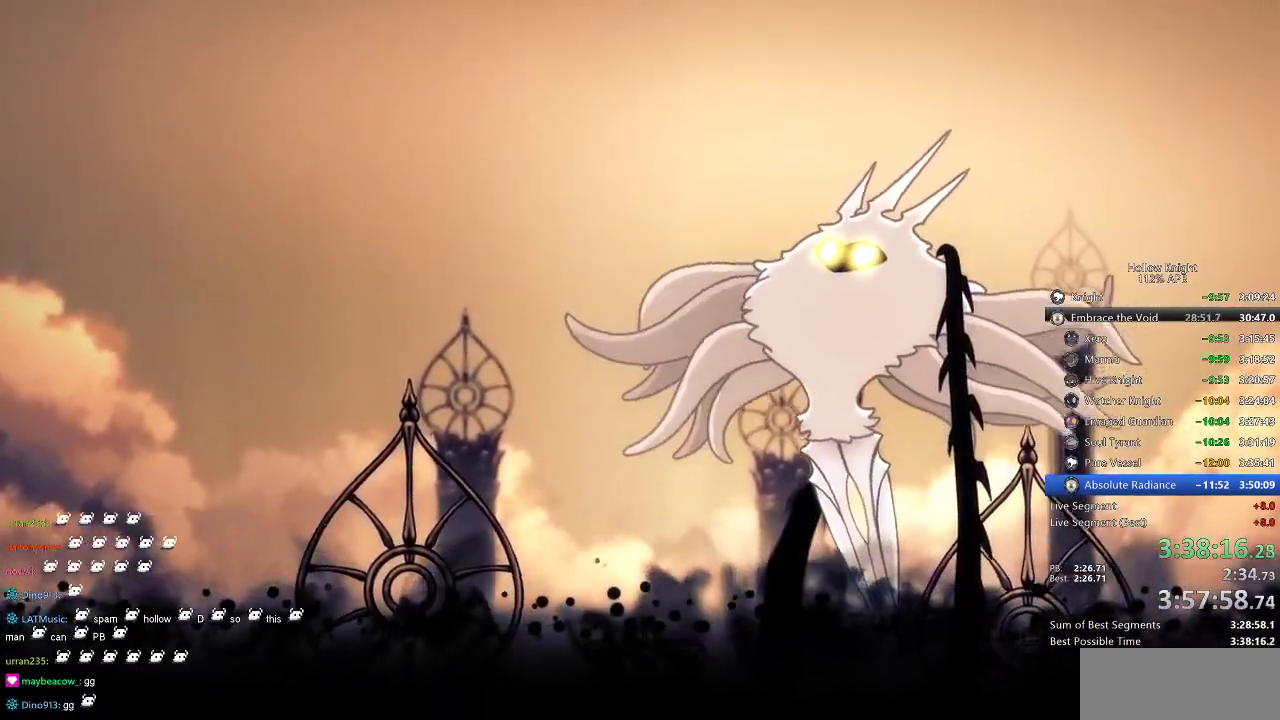
{"keys": ["nail"], "events": [[50, "nail", "down"], [117, "nail", "up"], [167, "nail", "down"], [200, "nail", "up"], [250, "nail", "down"], [350, "nail", "up"], [400, "nail", "down"], [434, "nail", "up"], [484, "nail", "down"]]}
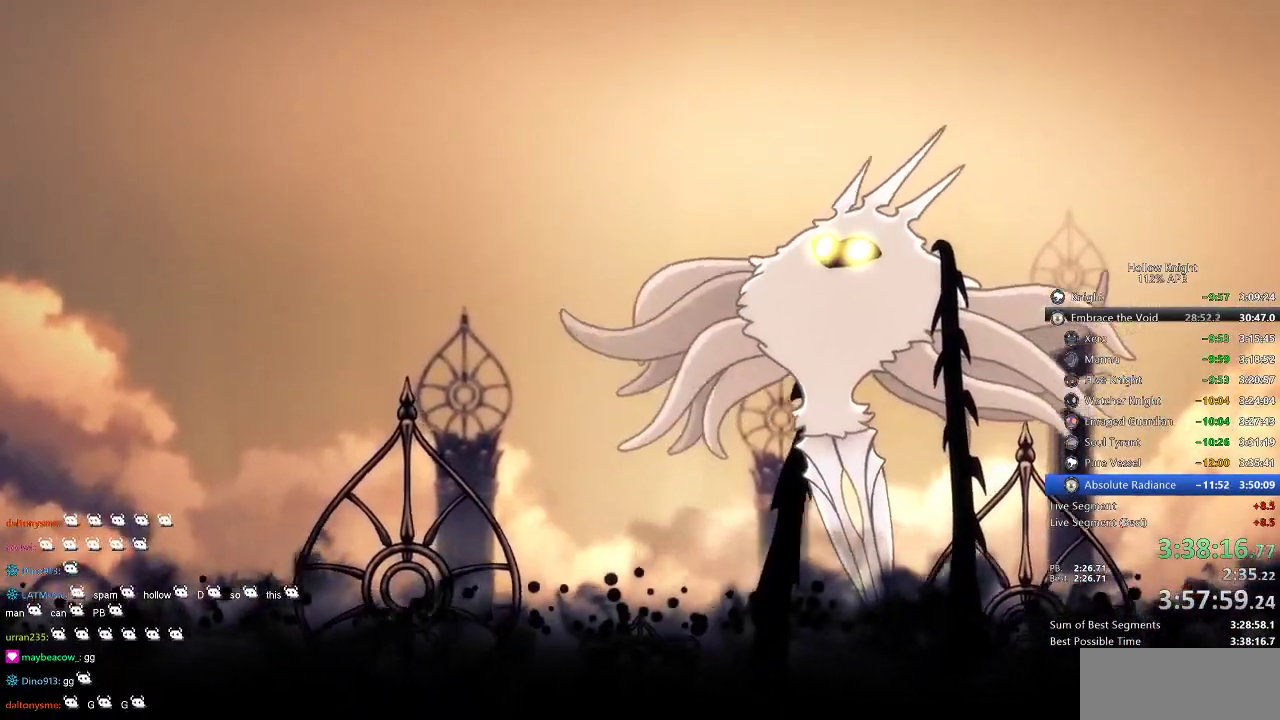
{"keys": [], "events": [[34, "nail", "up"], [84, "nail", "down"], [134, "nail", "up"], [217, "nail", "down"], [267, "nail", "up"], [317, "nail", "down"], [367, "nail", "up"], [467, "nail", "down"], [500, "nail", "up"]]}
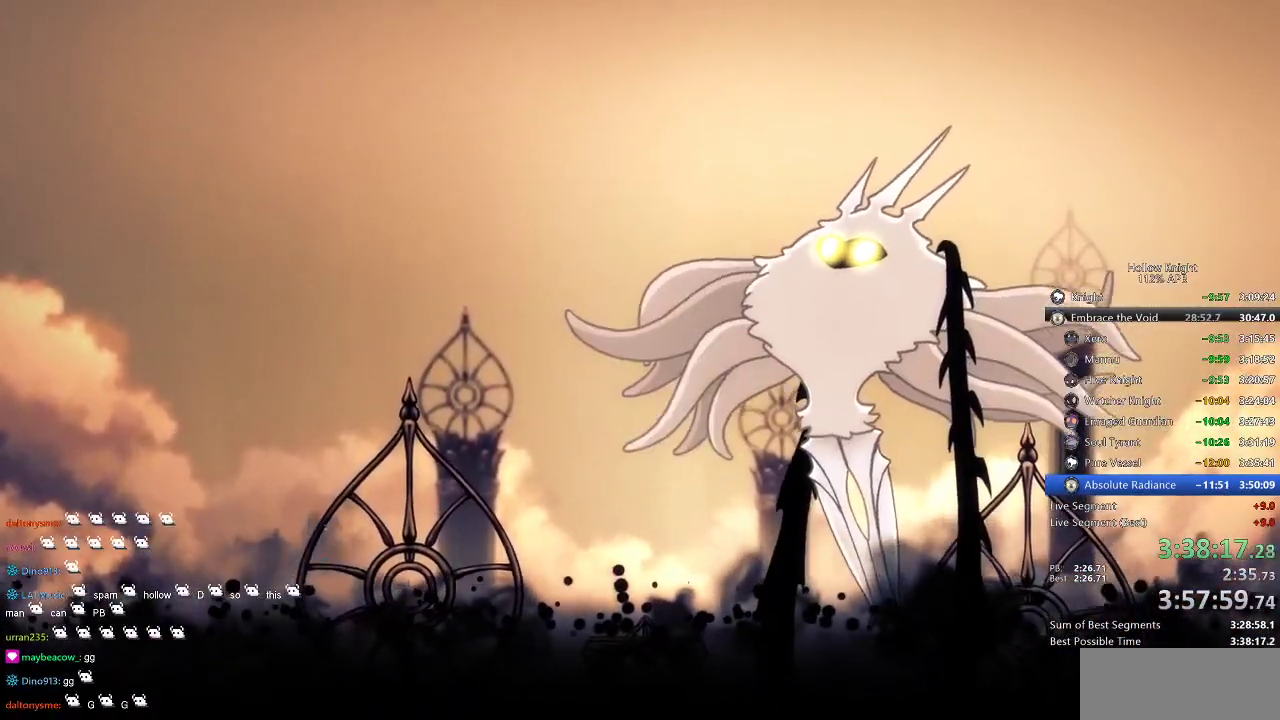
{"keys": [], "events": [[50, "nail", "down"], [100, "nail", "up"], [150, "nail", "down"], [234, "nail", "up"], [284, "nail", "down"], [334, "nail", "up"], [384, "jump", "down"], [417, "jump", "up"]]}
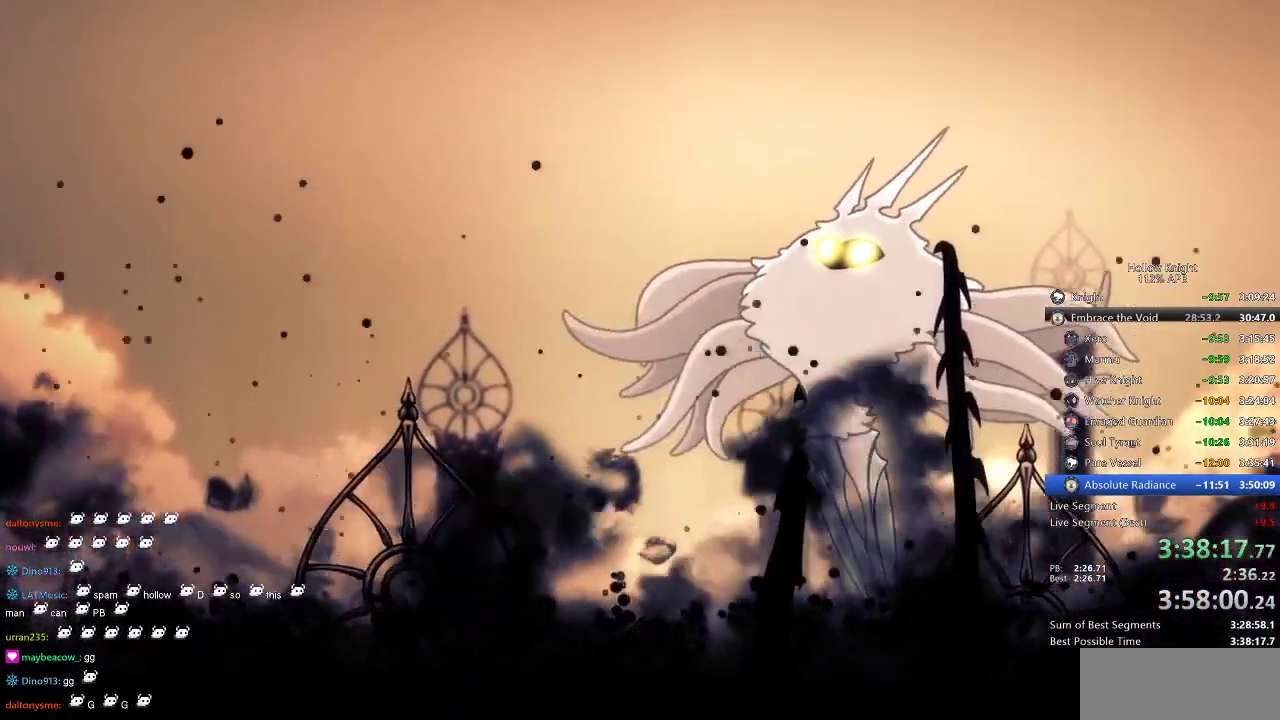
{"keys": ["nail"], "events": [[217, "nail", "down"], [284, "nail", "up"], [484, "nail", "down"]]}
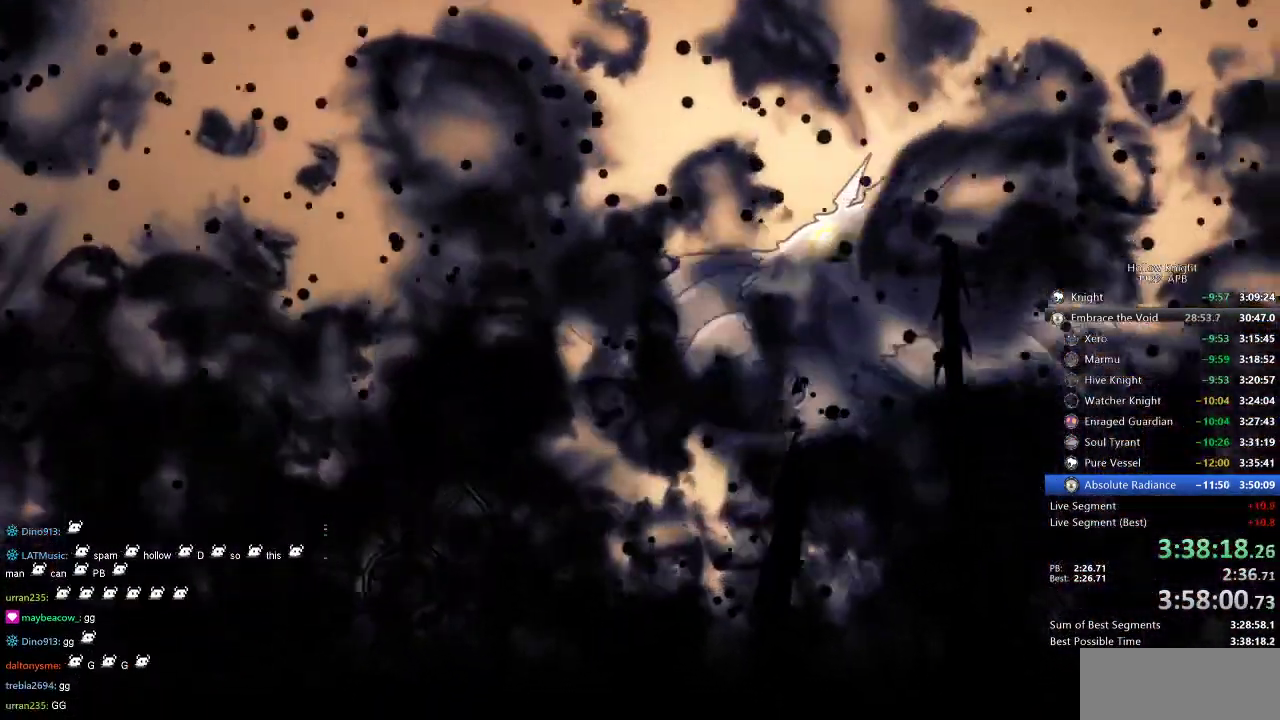
{"keys": ["nail"], "events": [[34, "nail", "up"], [84, "nail", "down"], [134, "nail", "up"], [217, "nail", "down"], [300, "nail", "up"], [334, "nail", "down"], [400, "nail", "up"], [417, "nail", "down"]]}
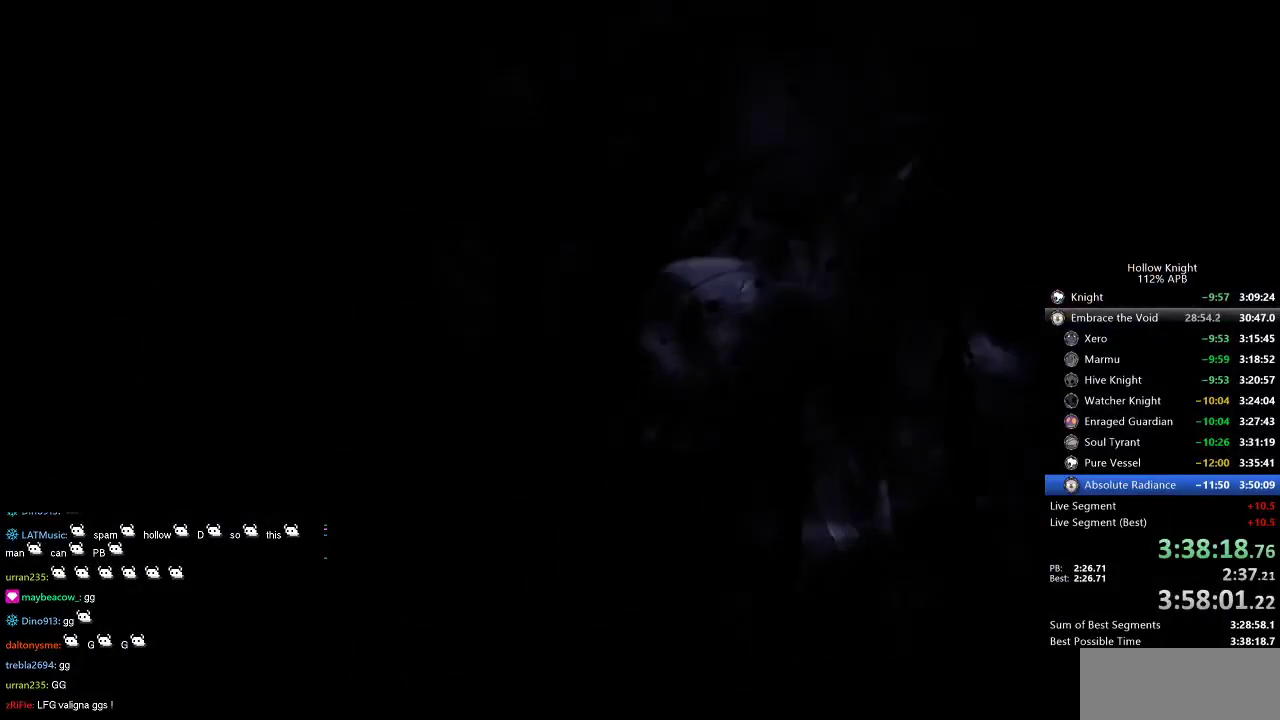
{"keys": [], "events": [[34, "nail", "up"], [67, "nail", "down"], [117, "nail", "up"], [167, "nail", "down"], [234, "nail", "up"], [300, "nail", "down"], [334, "nail", "up"], [434, "nail", "down"], [500, "nail", "up"]]}
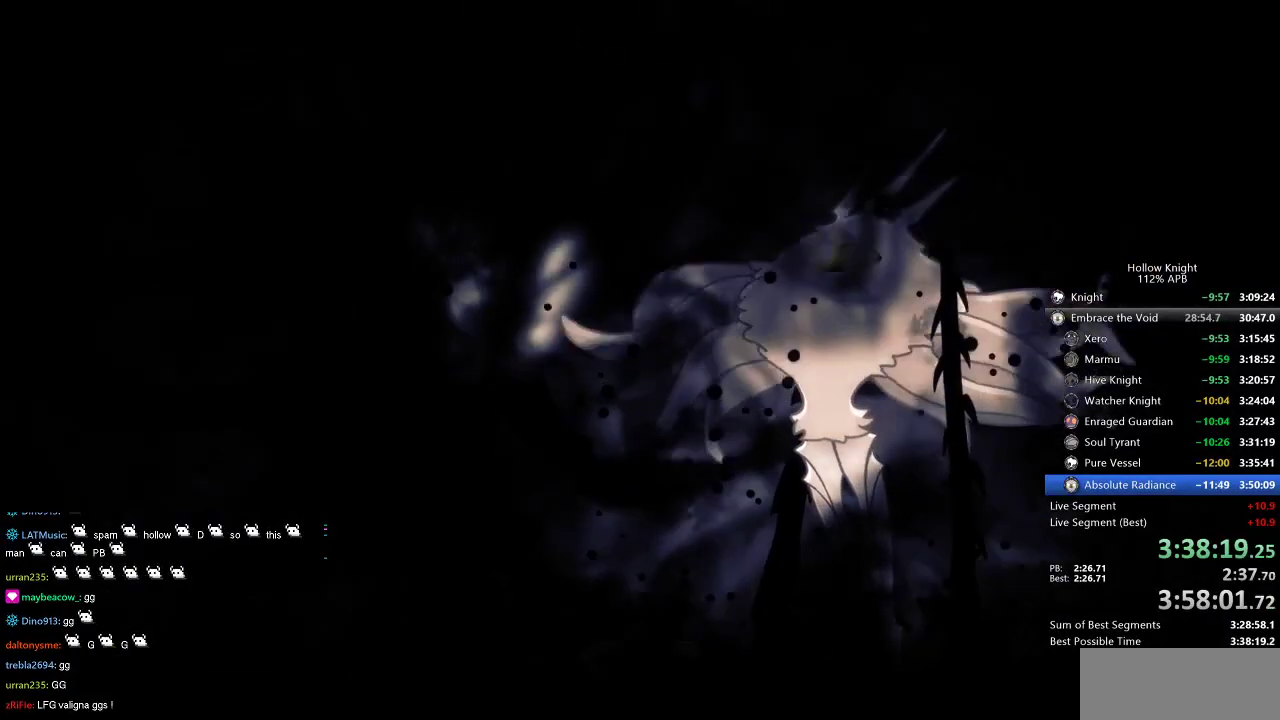
{"keys": ["nail"], "events": [[34, "nail", "down"], [67, "nail", "up"], [167, "nail", "down"], [200, "nail", "up"], [250, "nail", "down"], [317, "nail", "up"], [400, "nail", "down"], [467, "nail", "up"], [484, "nail", "down"]]}
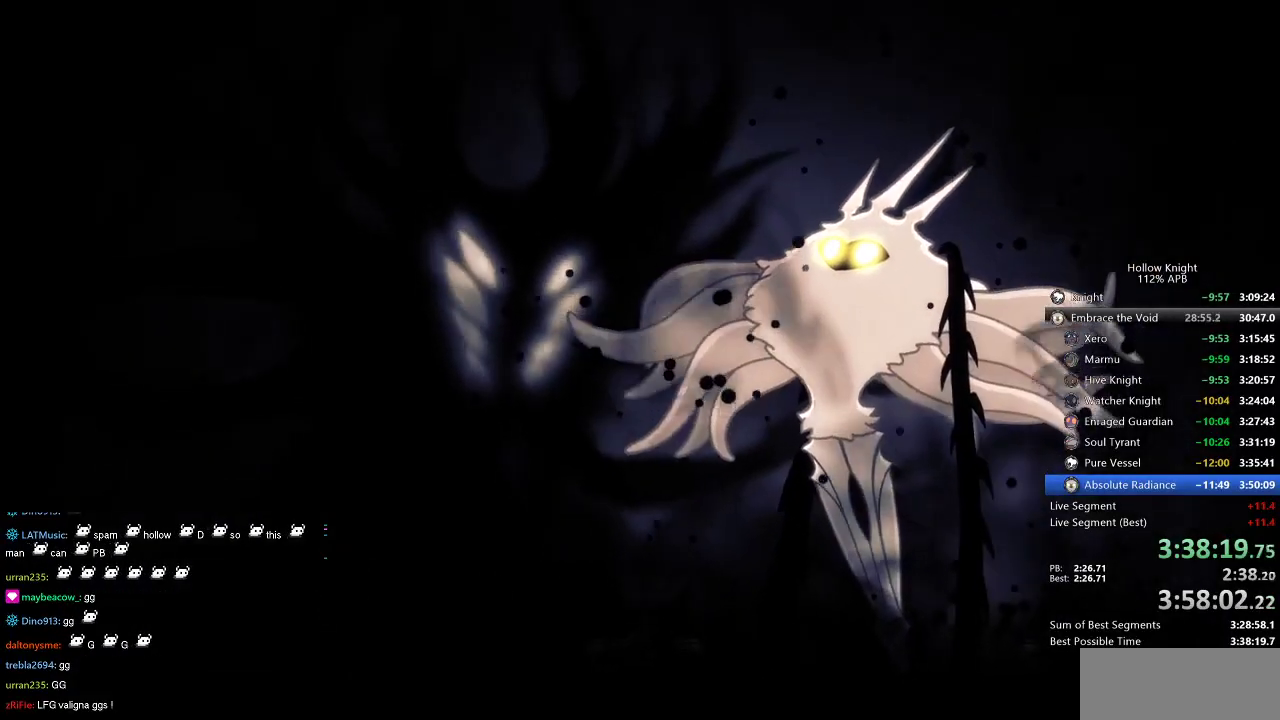
{"keys": ["nail"], "events": [[50, "nail", "up"], [134, "nail", "down"], [184, "nail", "up"], [217, "nail", "down"], [267, "nail", "up"], [367, "nail", "down"], [417, "nail", "up"], [467, "nail", "down"]]}
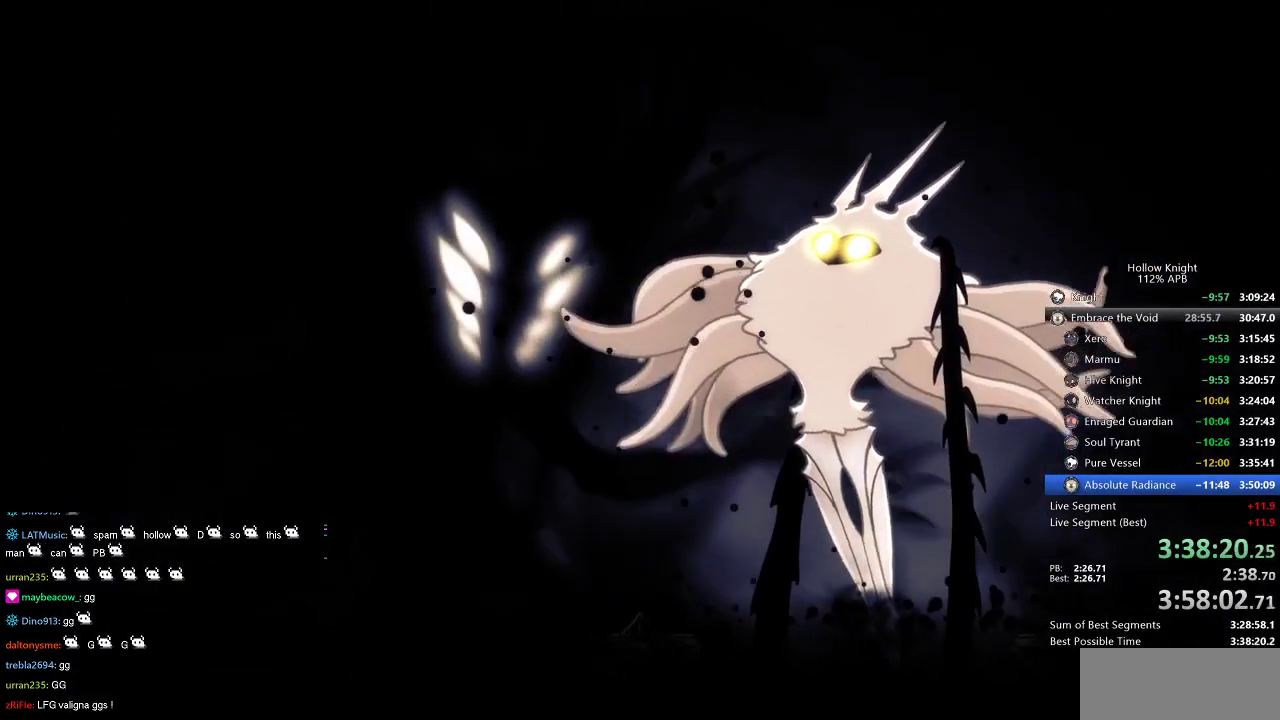
{"keys": ["nail"], "events": [[50, "nail", "up"], [100, "nail", "down"], [134, "nail", "up"], [234, "nail", "down"], [284, "nail", "up"], [334, "nail", "down"], [384, "nail", "up"], [434, "nail", "down"]]}
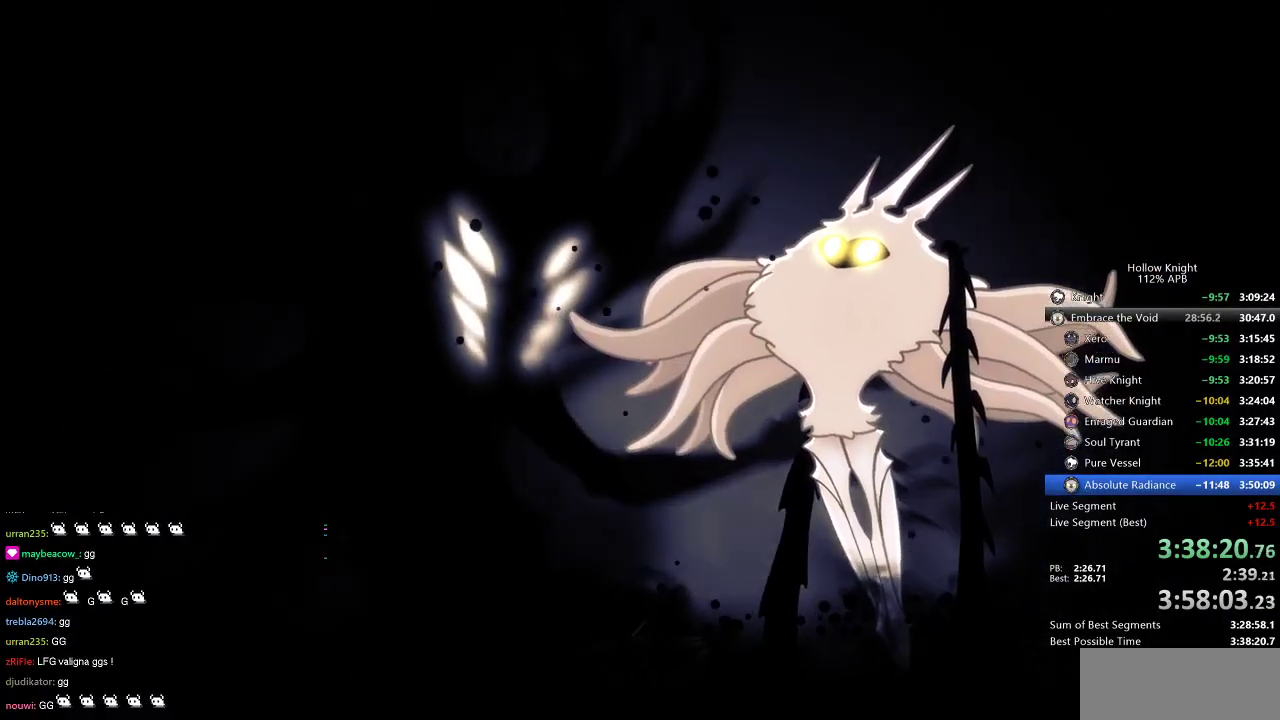
{"keys": [], "events": [[17, "nail", "up"], [67, "nail", "down"], [117, "nail", "up"], [167, "nail", "down"], [250, "nail", "up"], [300, "nail", "down"], [350, "nail", "up"], [434, "nail", "down"], [484, "nail", "up"]]}
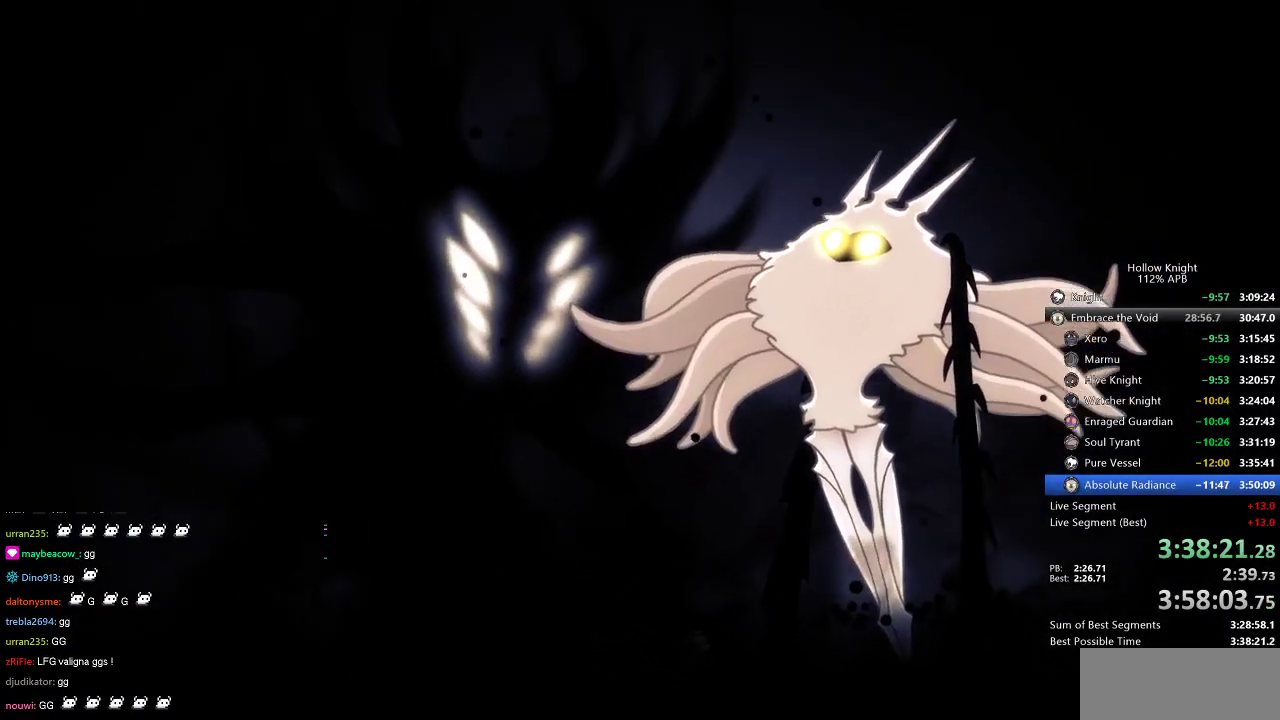
{"keys": ["nail"], "events": [[34, "nail", "down"], [117, "nail", "up"], [167, "nail", "down"], [217, "nail", "up"], [267, "nail", "down"], [317, "nail", "up"], [417, "nail", "down"], [450, "nail", "up"], [500, "nail", "down"]]}
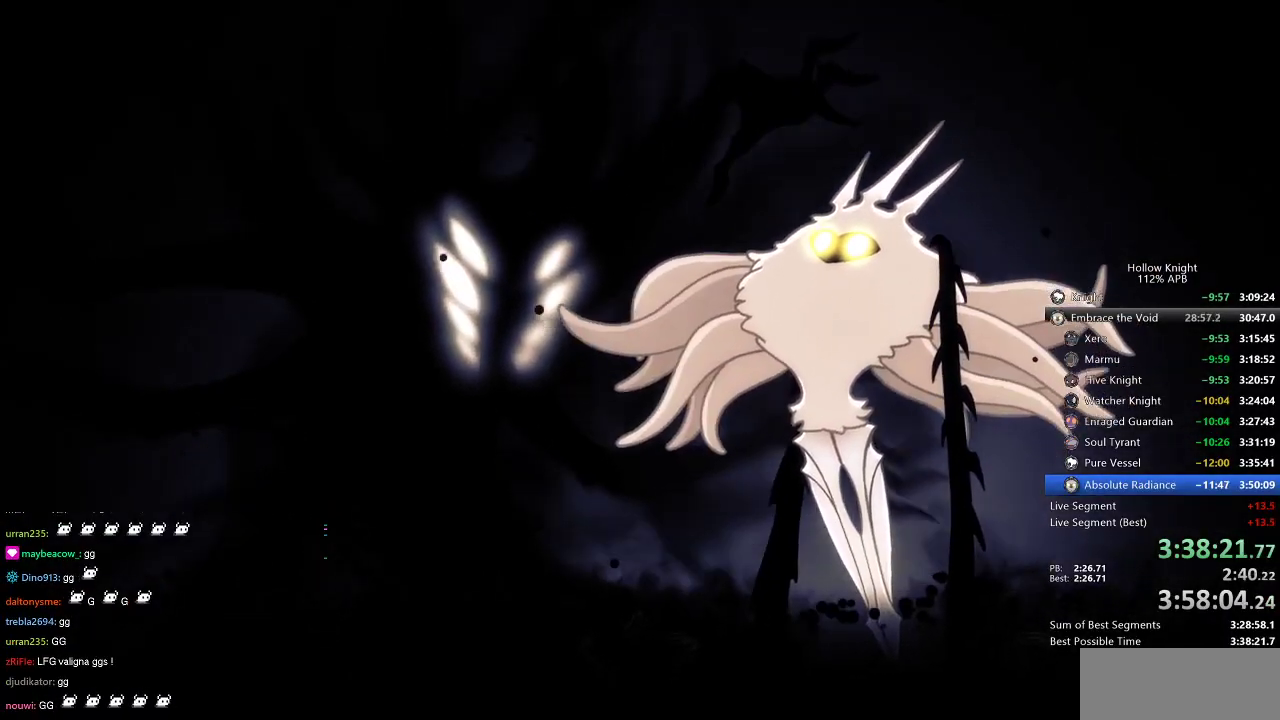
{"keys": ["nail"], "events": [[50, "nail", "up"], [134, "nail", "down"], [184, "nail", "up"], [234, "nail", "down"], [284, "nail", "up"], [317, "nail", "down"], [367, "nail", "up"], [467, "nail", "down"]]}
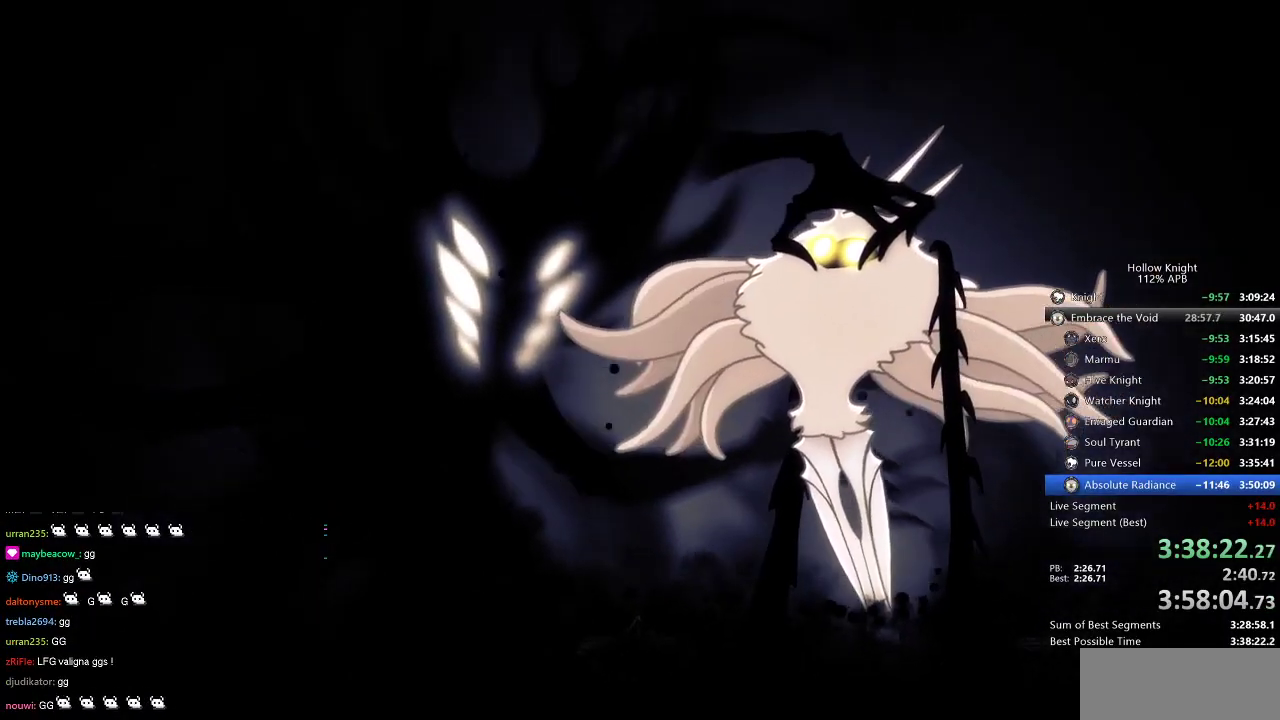
{"keys": [], "events": [[17, "nail", "up"], [67, "nail", "down"], [117, "nail", "up"], [200, "nail", "down"], [250, "nail", "up"], [284, "nail", "down"], [350, "nail", "up"], [450, "nail", "down"], [500, "nail", "up"]]}
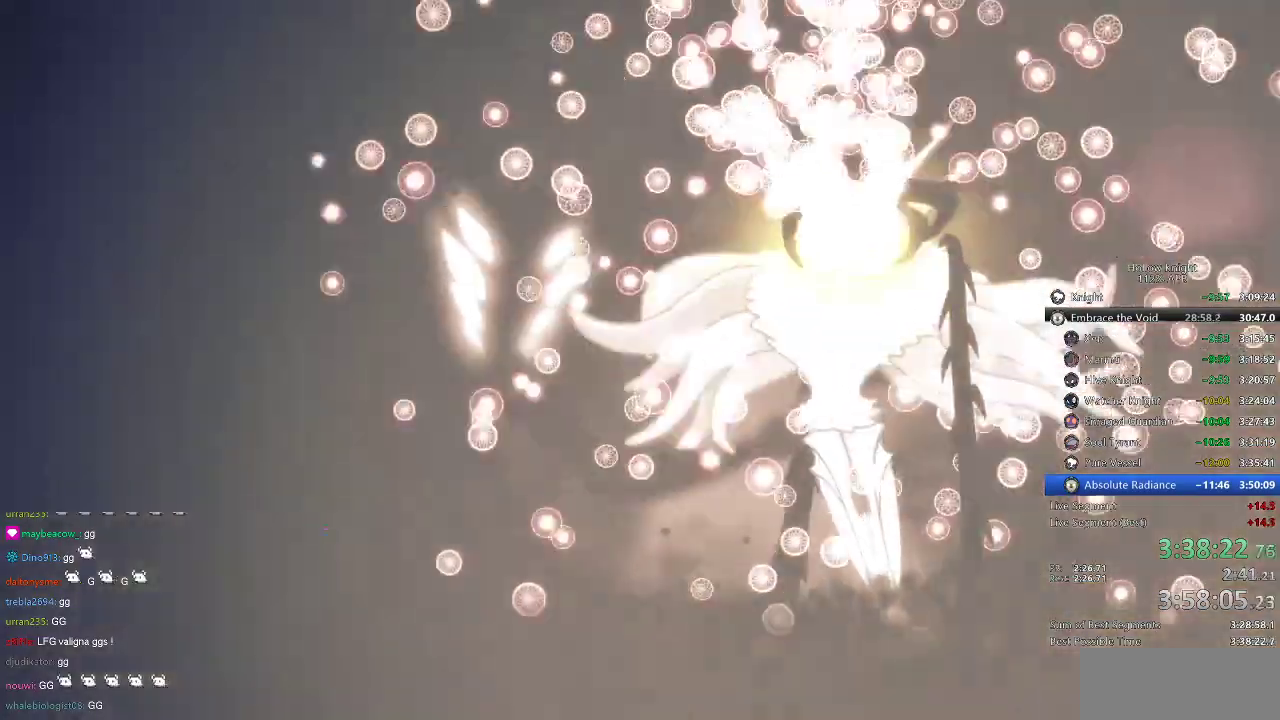
{"keys": ["nail"], "events": [[34, "nail", "down"], [84, "nail", "up"], [167, "nail", "down"], [217, "nail", "up"], [267, "nail", "down"], [317, "nail", "up"], [384, "nail", "down"], [467, "nail", "up"], [500, "nail", "down"]]}
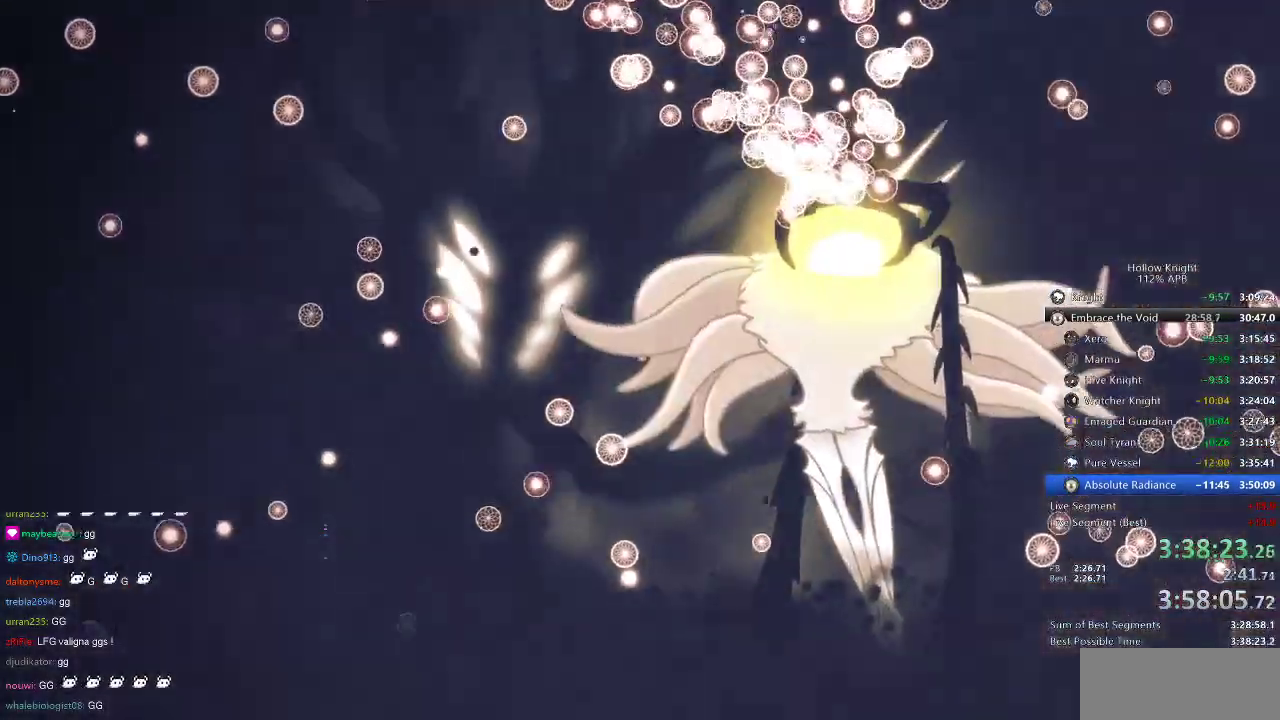
{"keys": ["nail"], "events": [[50, "nail", "up"], [100, "nail", "down"], [167, "nail", "up"], [234, "nail", "down"], [284, "nail", "up"], [317, "nail", "down"], [384, "nail", "up"], [450, "nail", "down"]]}
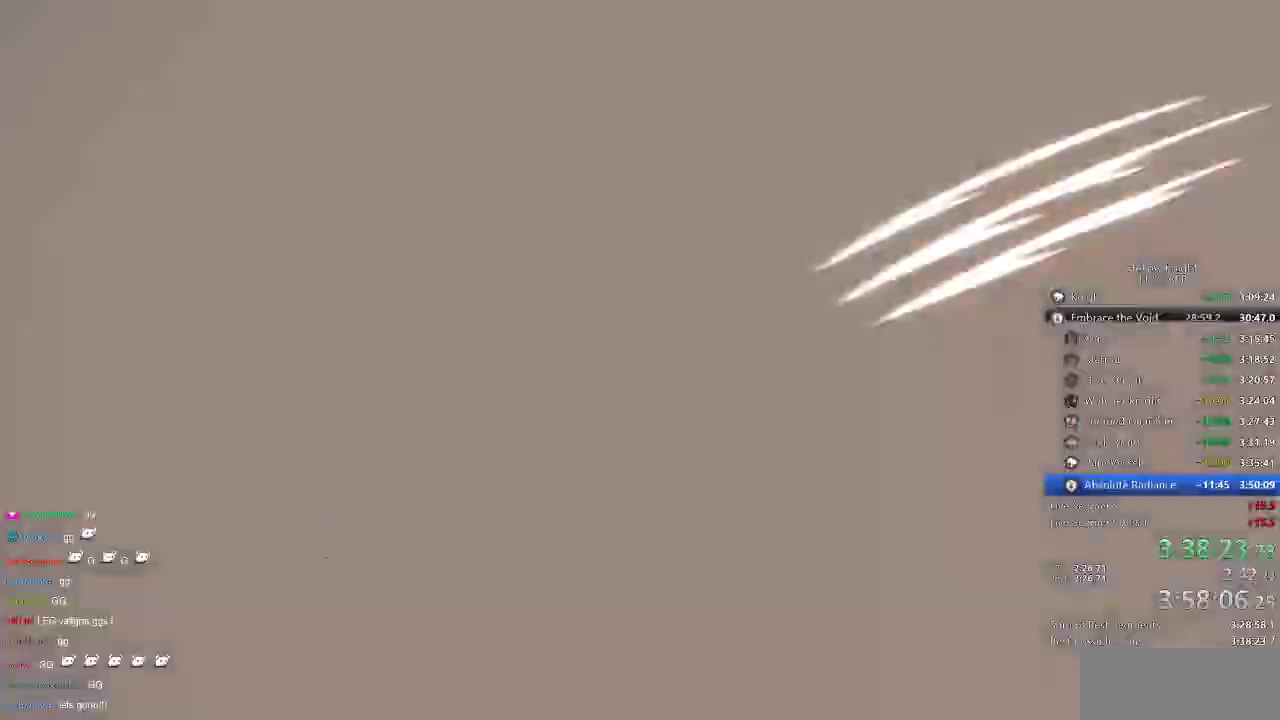
{"keys": [], "events": [[17, "nail", "up"], [84, "nail", "down"], [117, "nail", "up"], [150, "nail", "down"], [250, "nail", "up"], [267, "nail", "down"], [350, "nail", "up"], [434, "nail", "down"], [484, "nail", "up"]]}
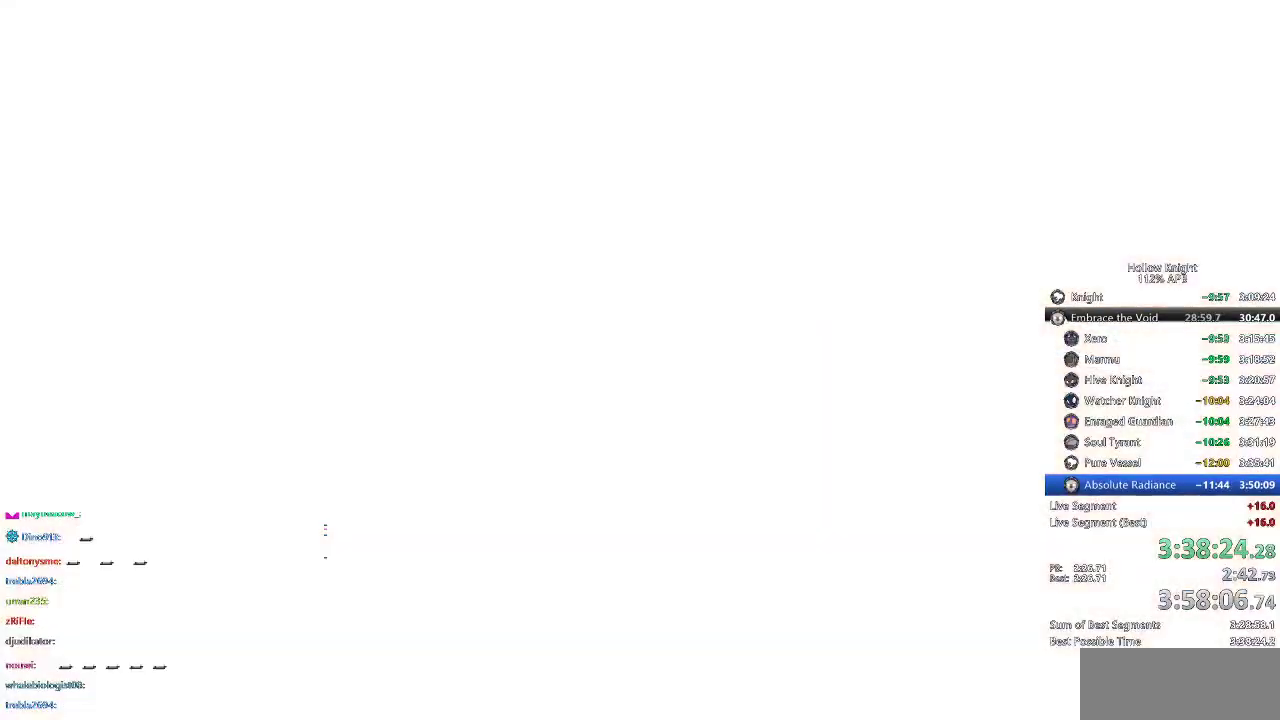
{"keys": ["nail"], "events": [[34, "nail", "down"], [67, "nail", "up"], [134, "nail", "down"], [184, "nail", "up"], [234, "nail", "down"], [300, "nail", "up"], [334, "nail", "down"], [384, "nail", "up"], [434, "nail", "down"]]}
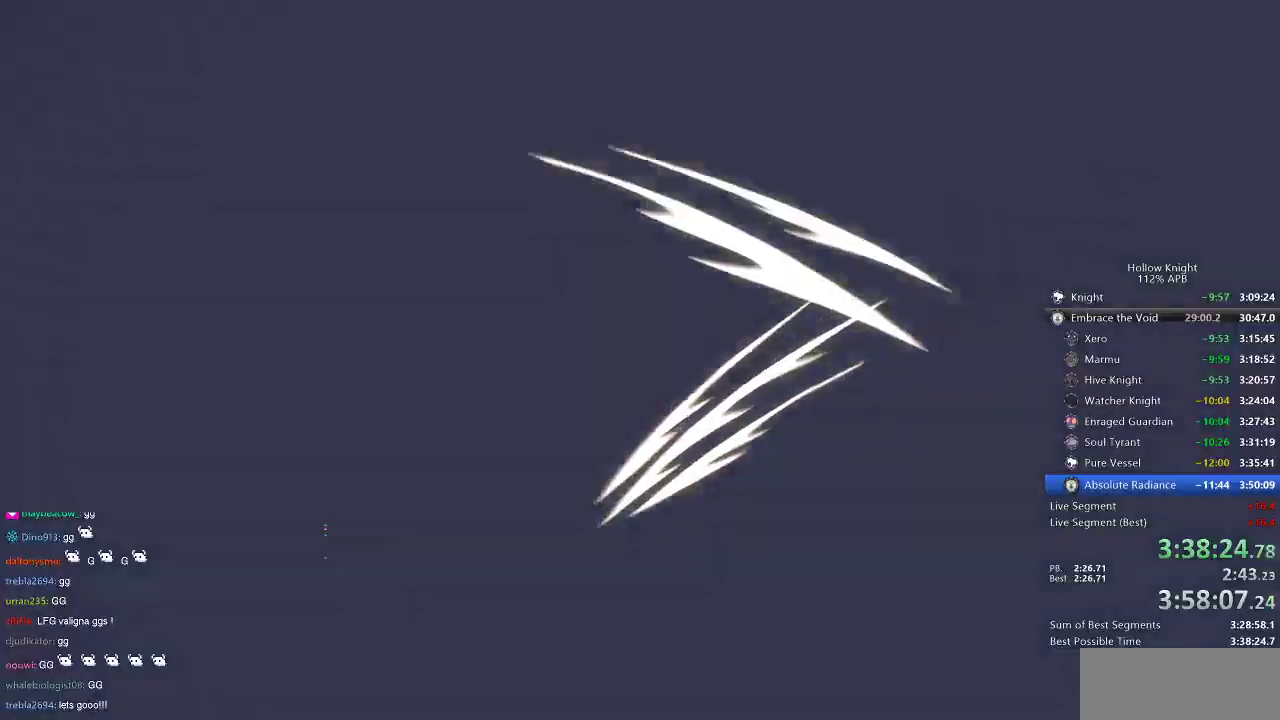
{"keys": ["nail"], "events": [[17, "nail", "up"], [84, "nail", "down"], [200, "nail", "up"], [300, "nail", "down"], [350, "nail", "up"], [417, "nail", "down"], [434, "nail", "up"], [484, "nail", "down"]]}
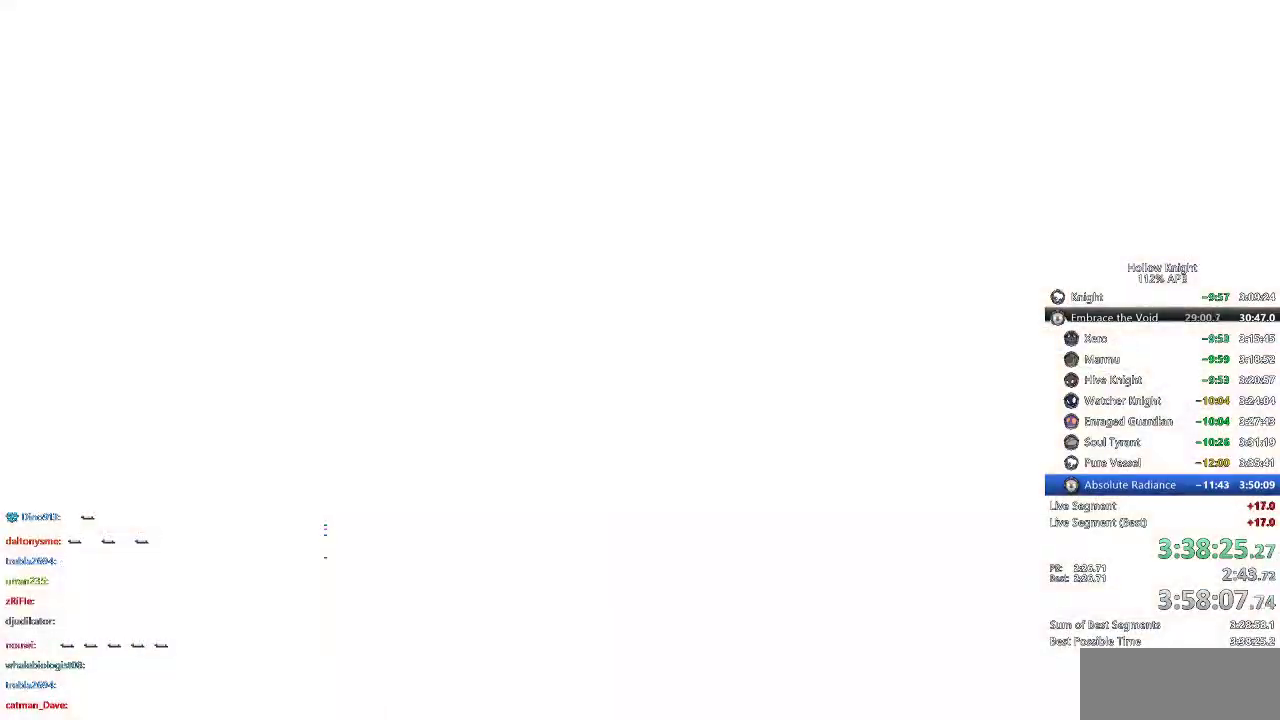
{"keys": [], "events": [[84, "nail", "up"], [134, "nail", "down"], [184, "nail", "up"], [217, "nail", "down"], [267, "nail", "up"], [367, "nail", "down"], [400, "nail", "up"]]}
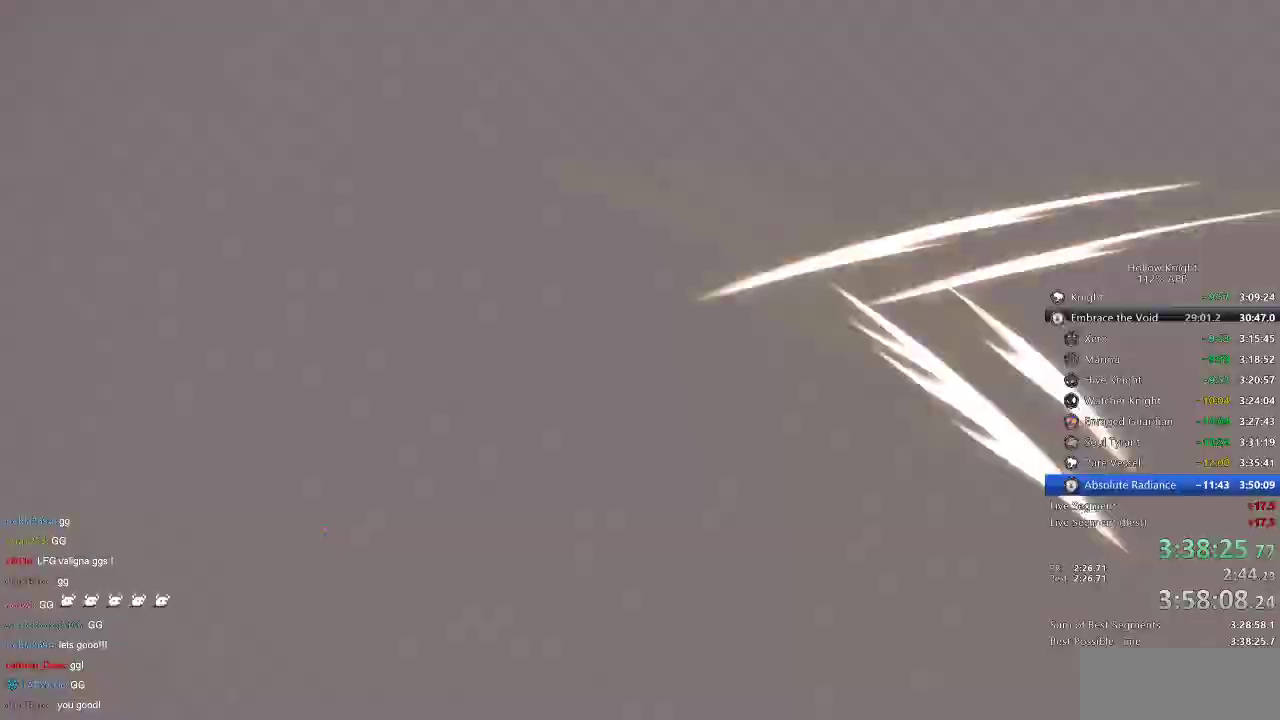
{"keys": [], "events": [[84, "nail", "down"], [134, "nail", "up"], [184, "nail", "down"], [234, "nail", "up"], [334, "nail", "down"], [367, "nail", "up"], [417, "nail", "down"], [467, "nail", "up"]]}
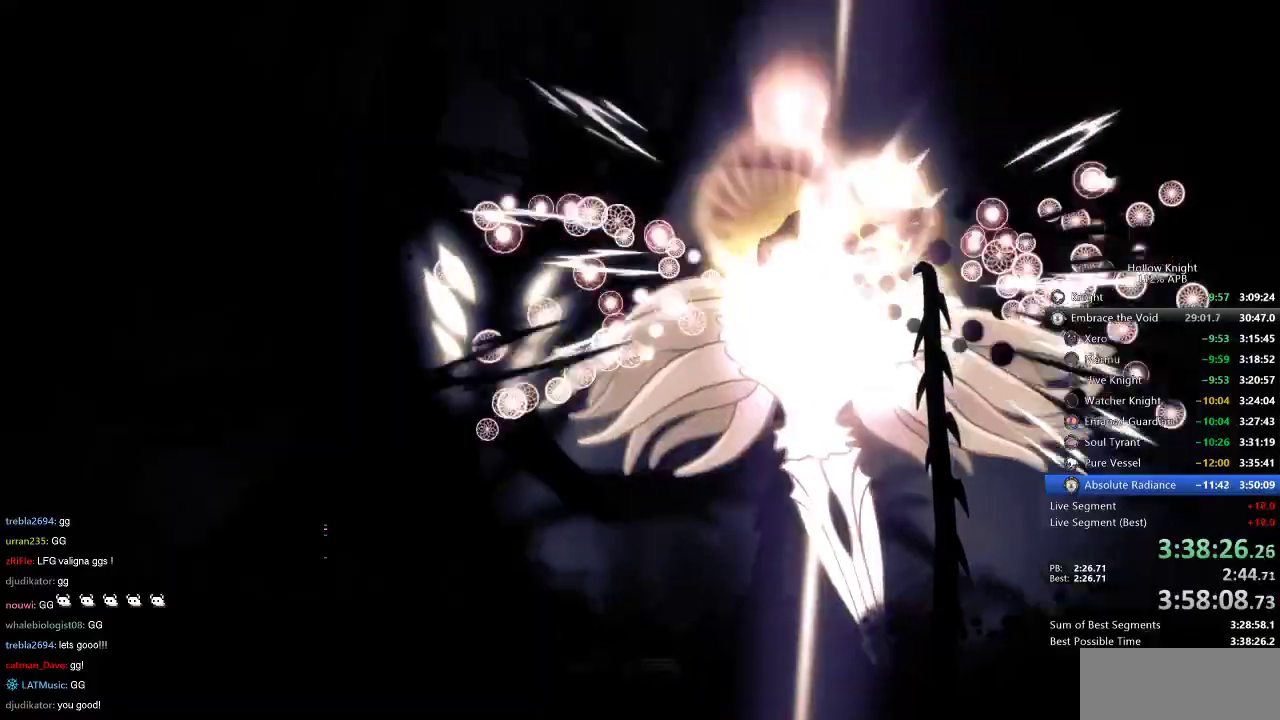
{"keys": ["nail"], "events": [[67, "nail", "down"], [117, "nail", "up"], [167, "nail", "down"], [200, "nail", "up"], [250, "nail", "down"], [350, "nail", "up"], [400, "nail", "down"], [434, "nail", "up"], [484, "nail", "down"]]}
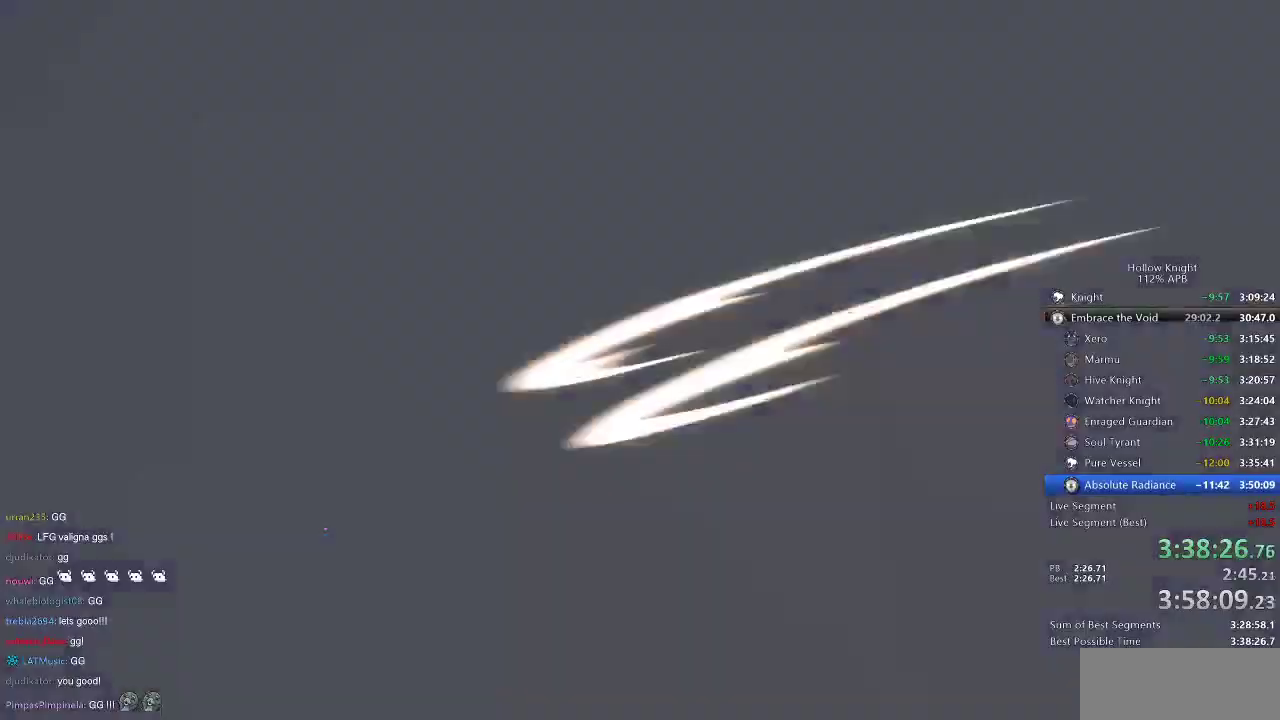
{"keys": ["nail"], "events": [[84, "nail", "up"], [134, "nail", "down"], [334, "nail", "up"], [367, "nail", "down"], [417, "nail", "up"], [467, "nail", "down"]]}
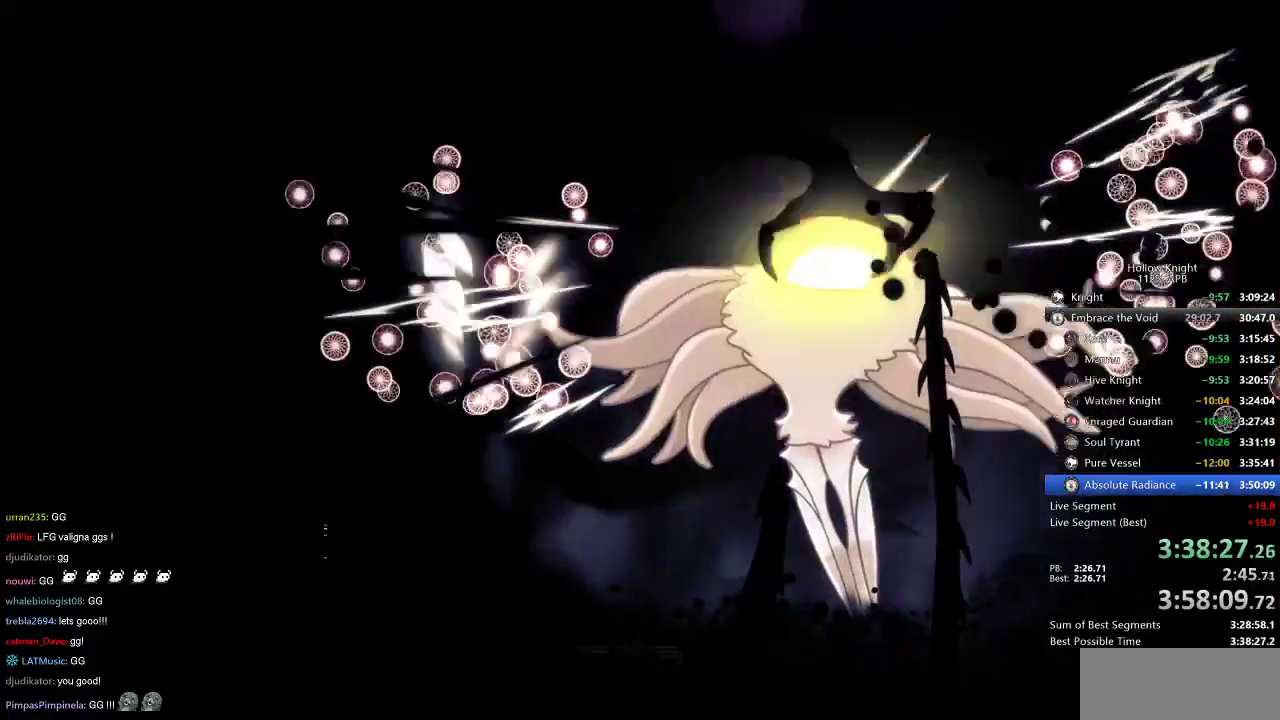
{"keys": [], "events": [[50, "nail", "up"], [117, "nail", "down"], [167, "nail", "up"], [234, "nail", "down"], [300, "nail", "up"], [334, "nail", "down"], [384, "nail", "up"], [434, "nail", "down"], [467, "nail", "up"]]}
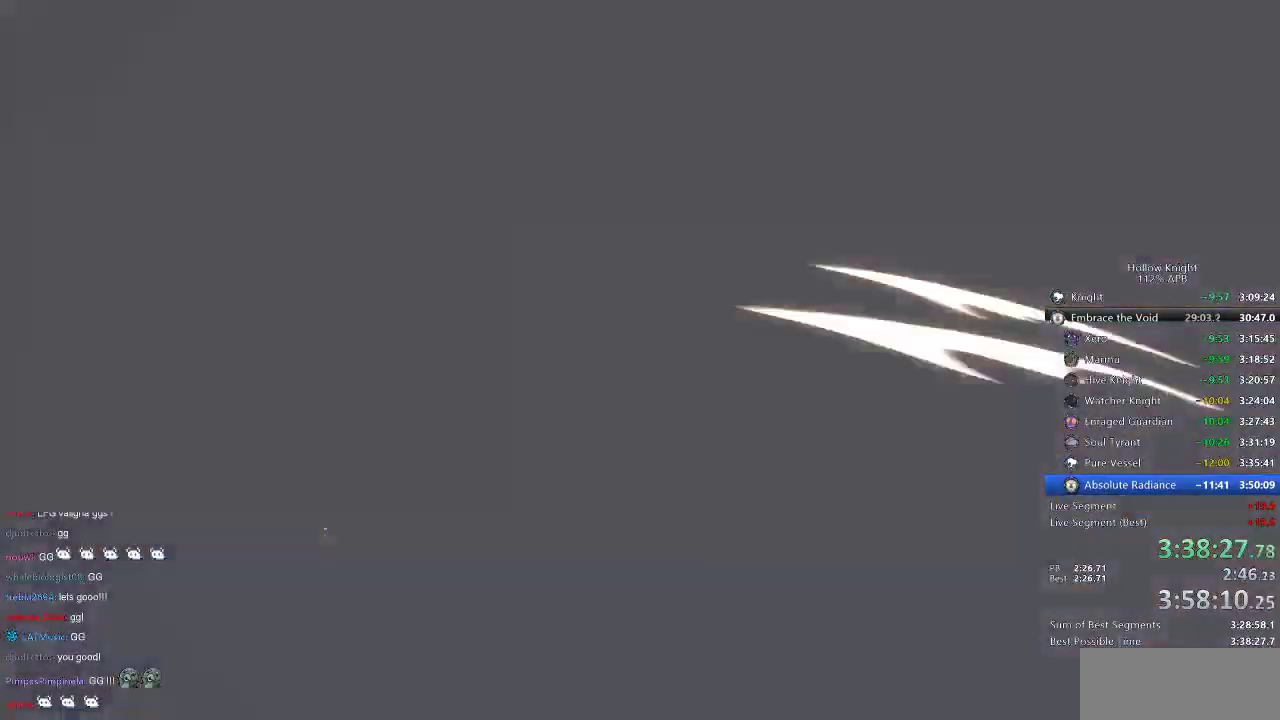
{"keys": ["nail"], "events": [[17, "nail", "down"], [67, "nail", "up"], [150, "nail", "down"], [217, "nail", "up"], [250, "nail", "down"], [300, "nail", "up"], [350, "nail", "down"], [434, "nail", "up"], [484, "nail", "down"]]}